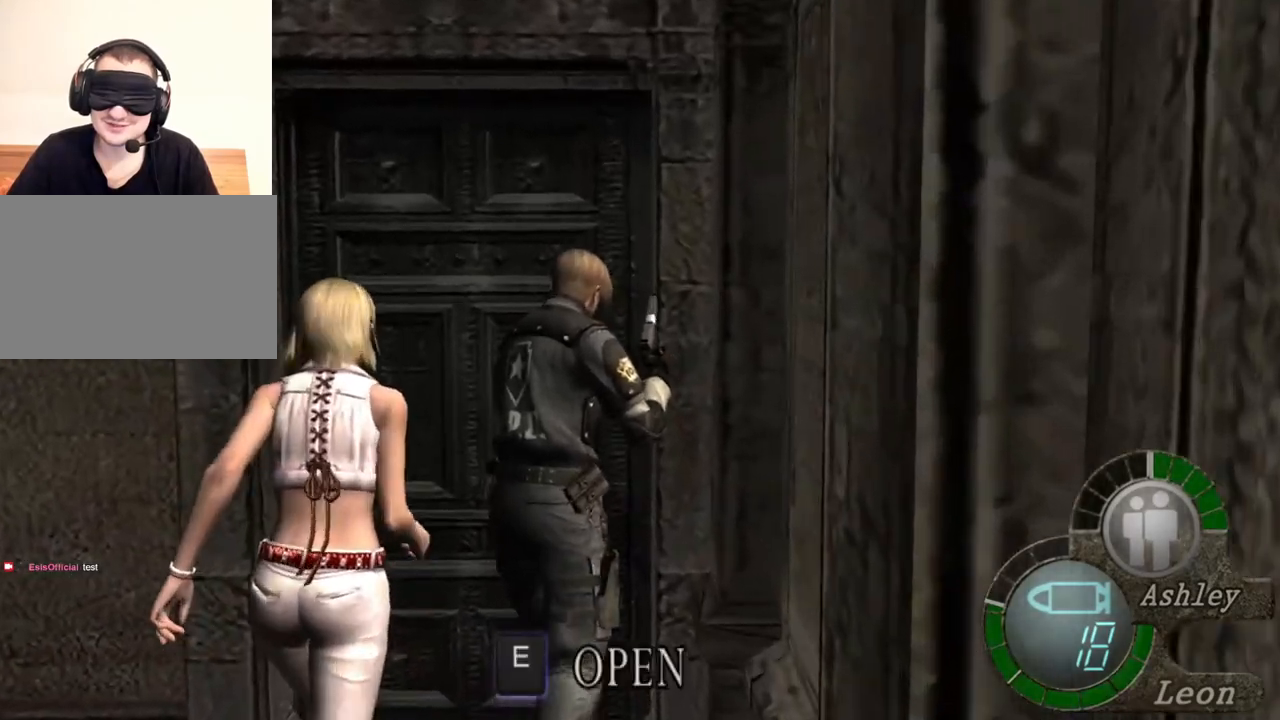
Gameplay with keyboard and mouse; each line is a JSON object with the keys and mouse buttons held at the frame after it. "events" lists presses ("down") and releases ("up") of "1", "2", "3", "4", "5", "a", "alt", "b", "c", "ctrl", "d", "e", "f", "g", "q", "r", "s", "shift", "space", "t", "tab", "tilde", "v", "w", "x", "z", "mouse_left", "mouse_wheel", "mouse_right", "mouse_mb4" and "mouse_mb5" between this image and that frame as [ms after this image, input, new state], when the widget could be followed in between. "mouse_left", "mouse_wheel", "mouse_right", "mouse_mb4", "mouse_mb5" = the "left", "wheel", "right", "mb4", "mb5" buttons of the "mouse" list. No other keys are recorded. "wheel" means that the mouse wheel is clicked or scrolled. Mouse movement is not recorded.
{"keys": ["e", "shift", "w"], "mouse": [], "events": [[67, "e", "down"], [133, "a", "up"], [133, "e", "up"], [200, "e", "down"], [300, "e", "up"], [367, "e", "down"], [433, "e", "up"], [500, "e", "down"]]}
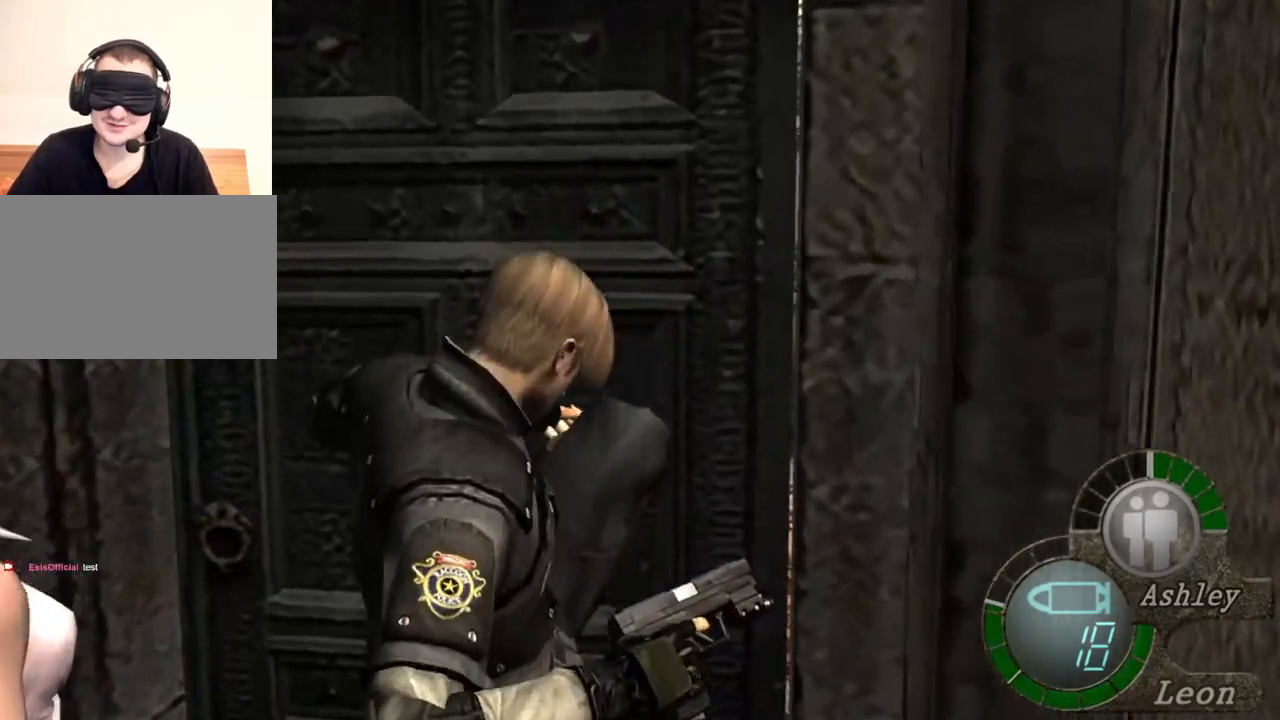
{"keys": [], "mouse": [], "events": [[67, "e", "up"], [100, "e", "down"], [367, "e", "up"], [400, "w", "up"], [433, "shift", "up"]]}
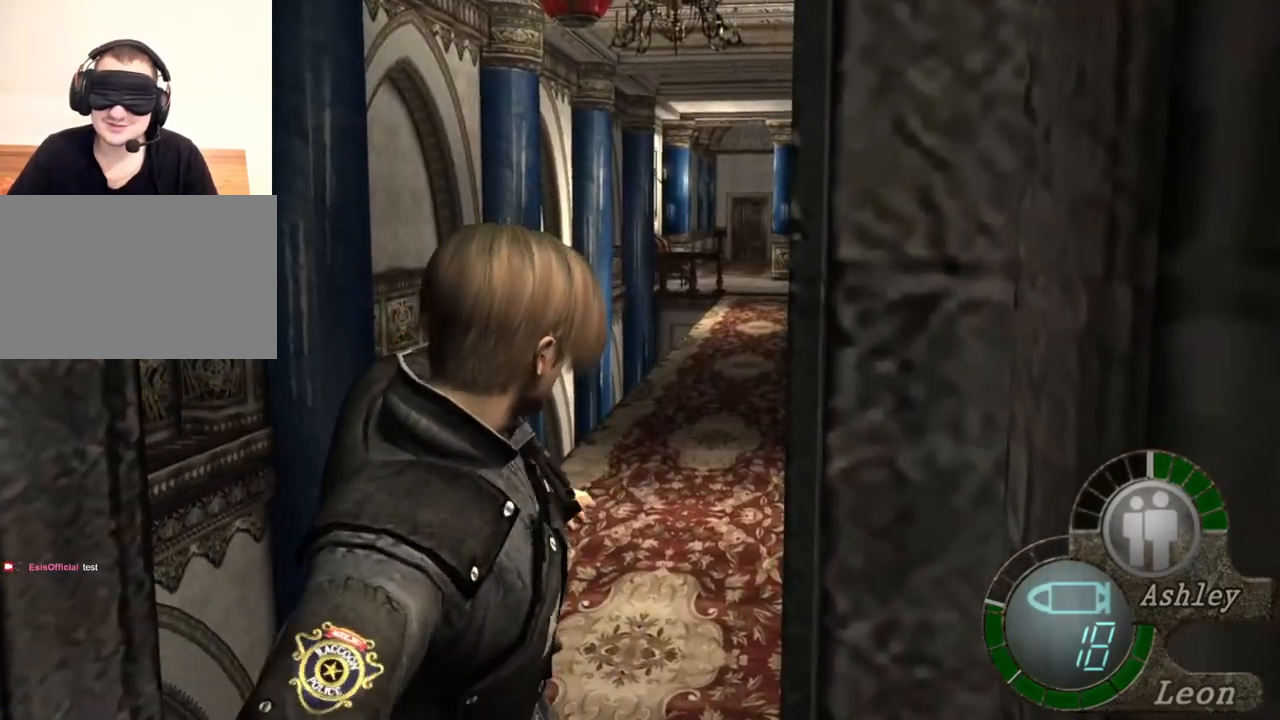
{"keys": ["shift", "w"], "mouse": [], "events": [[367, "shift", "down"], [367, "w", "down"]]}
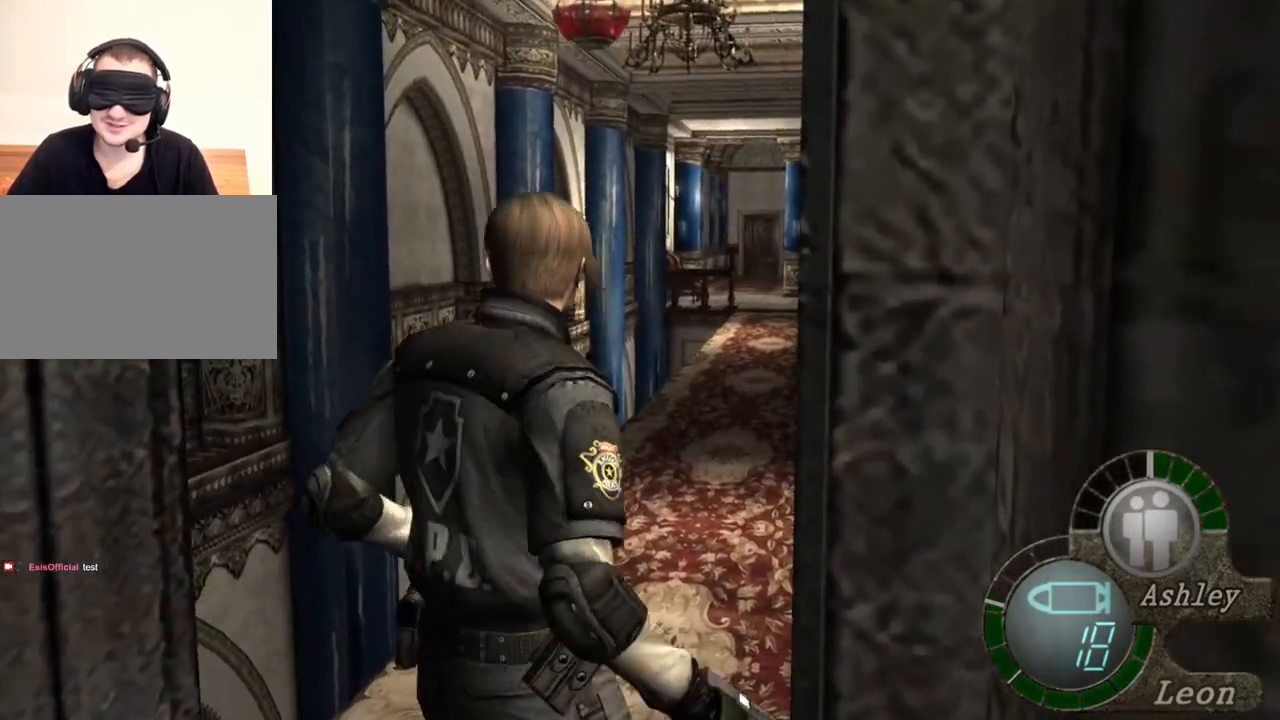
{"keys": ["shift", "w"], "mouse": [], "events": []}
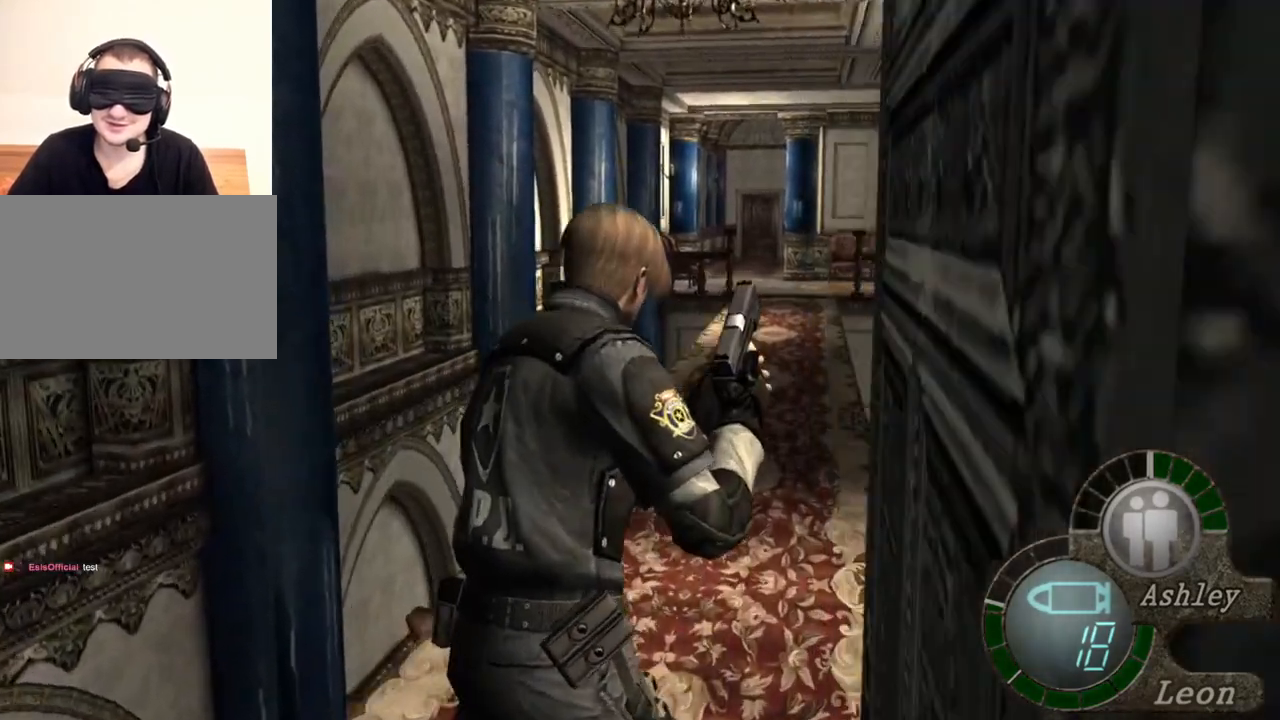
{"keys": ["shift", "w"], "mouse": [], "events": []}
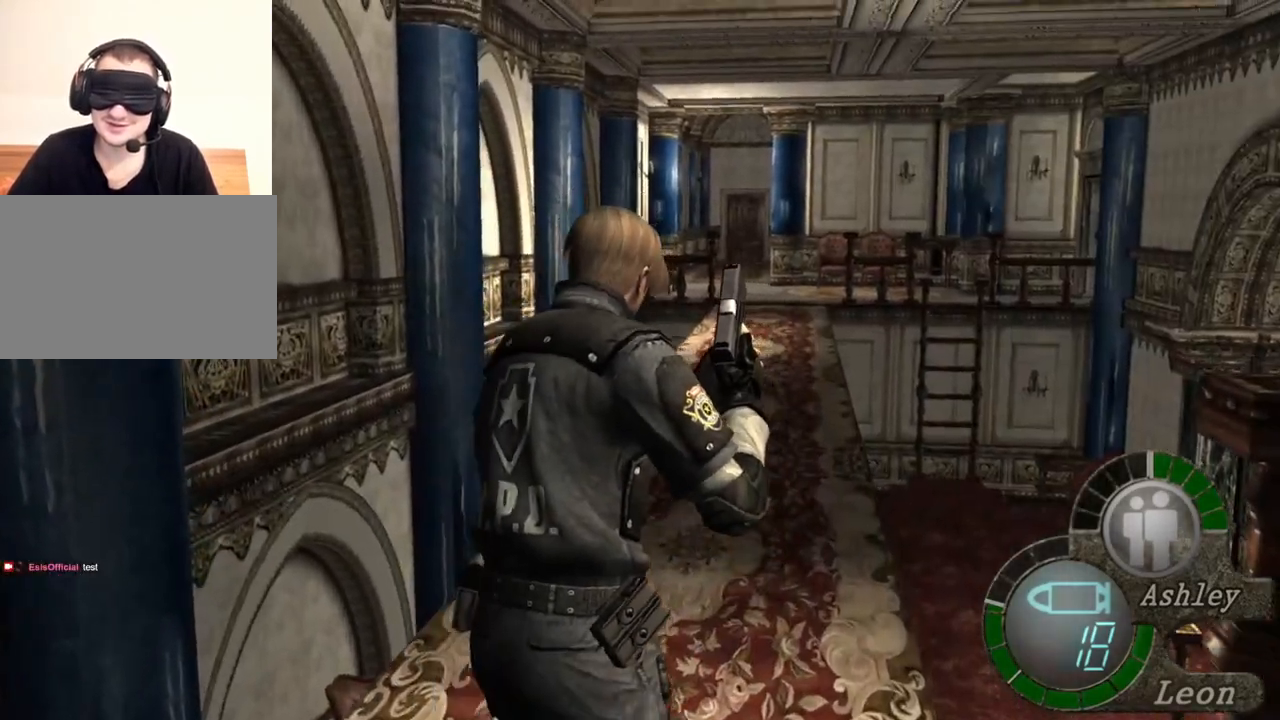
{"keys": ["shift", "w"], "mouse": [], "events": []}
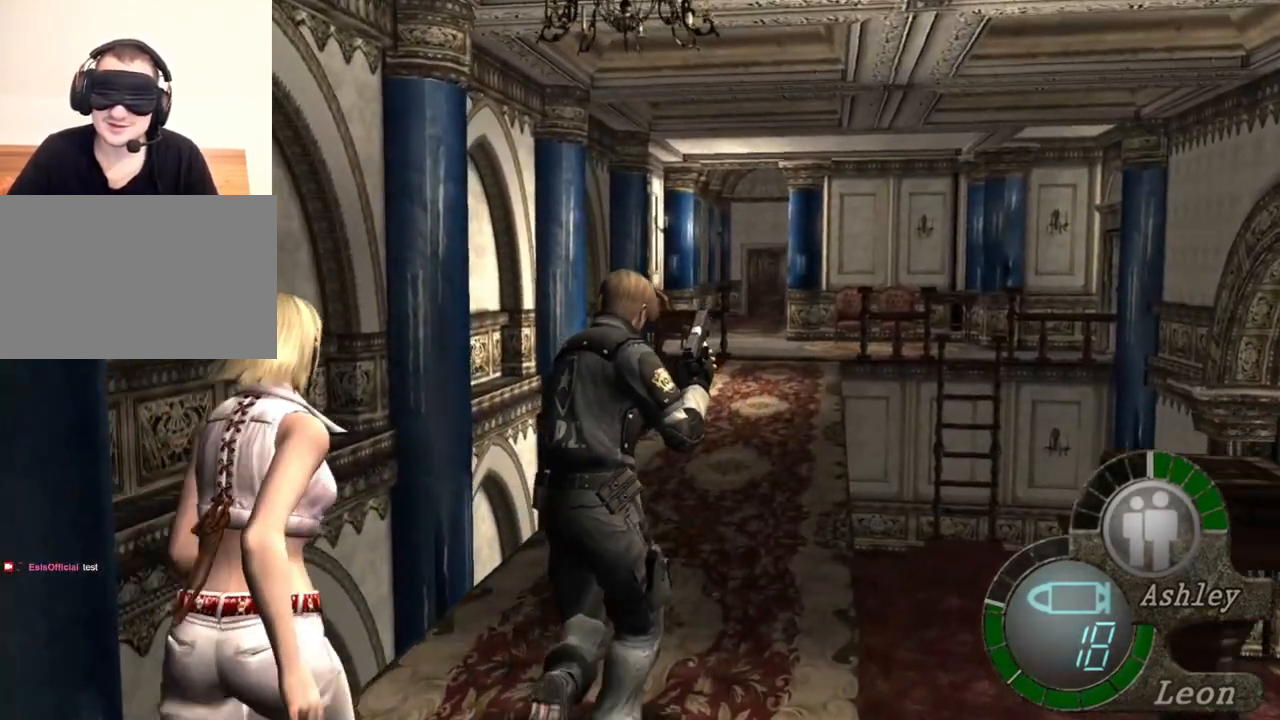
{"keys": ["shift", "w"], "mouse": [], "events": []}
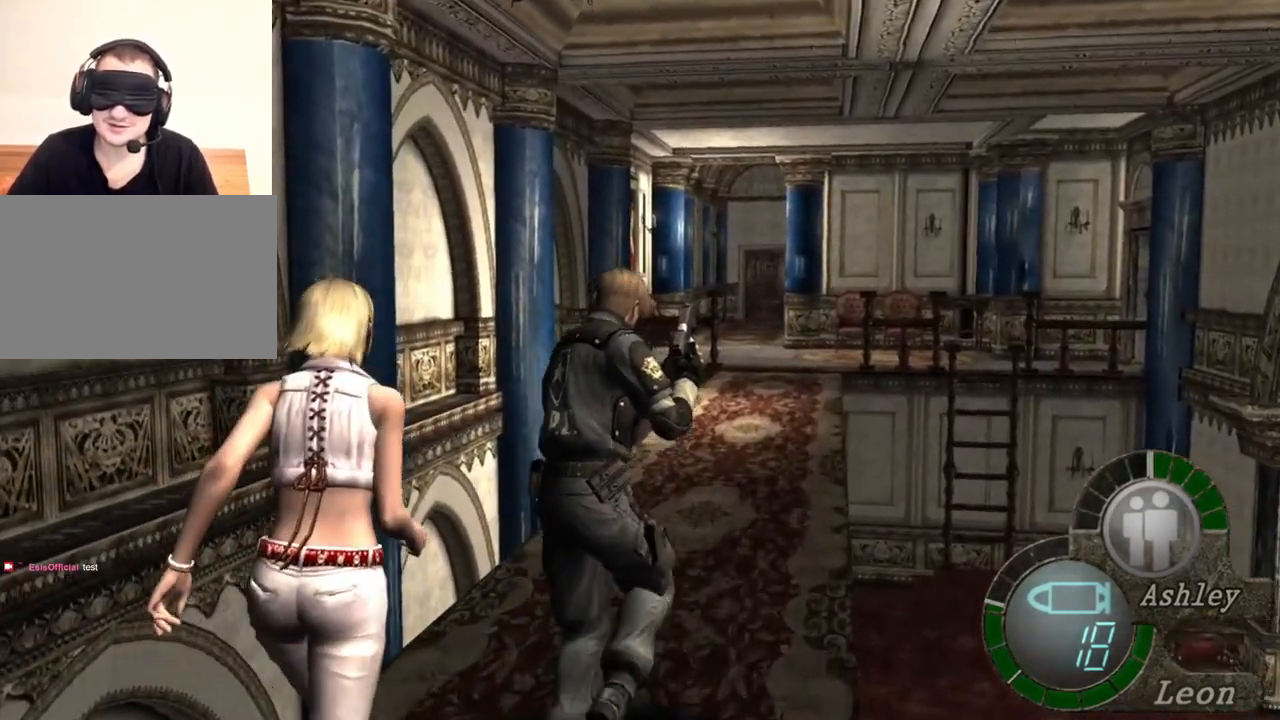
{"keys": ["shift", "w"], "mouse": [], "events": []}
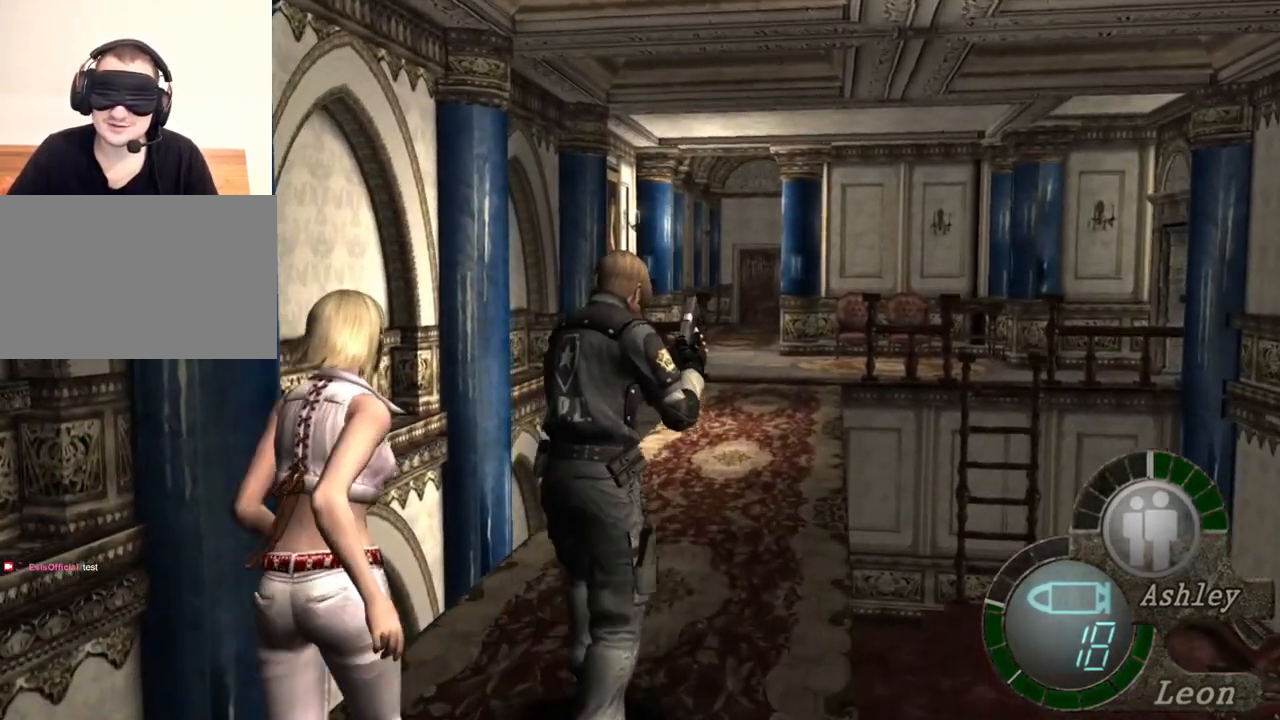
{"keys": ["shift", "w"], "mouse": [], "events": []}
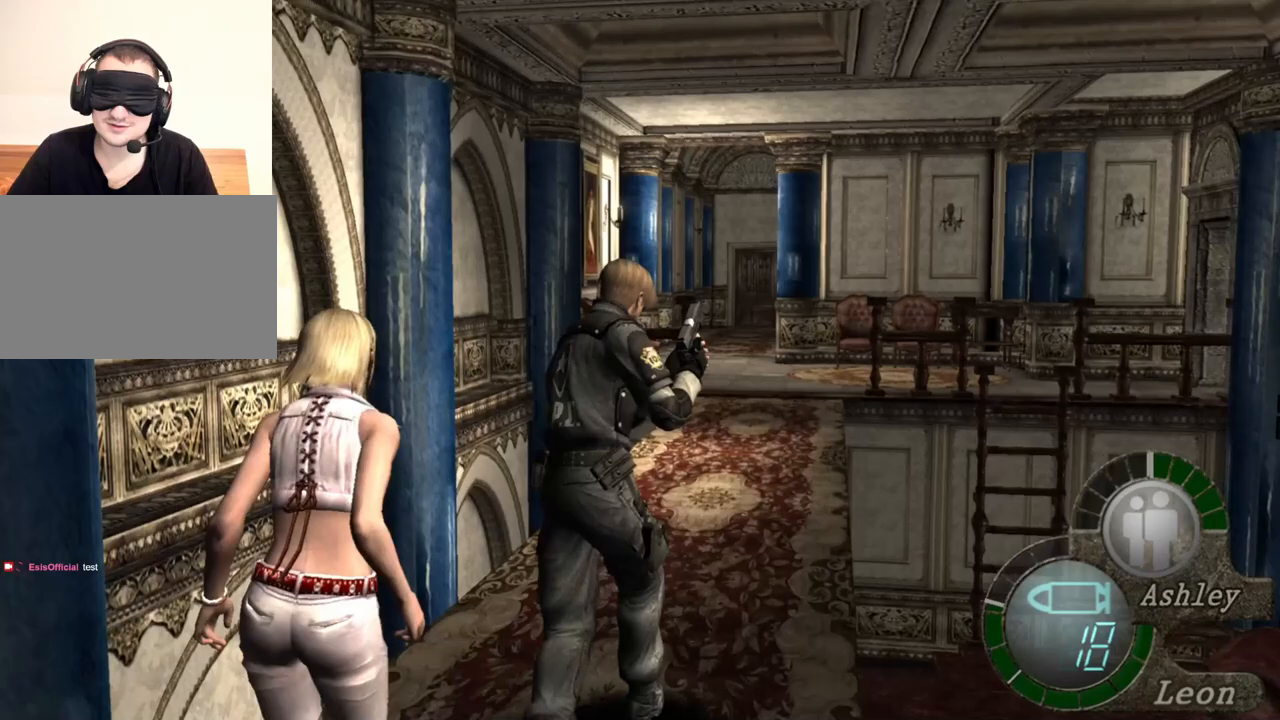
{"keys": ["shift", "w"], "mouse": [], "events": []}
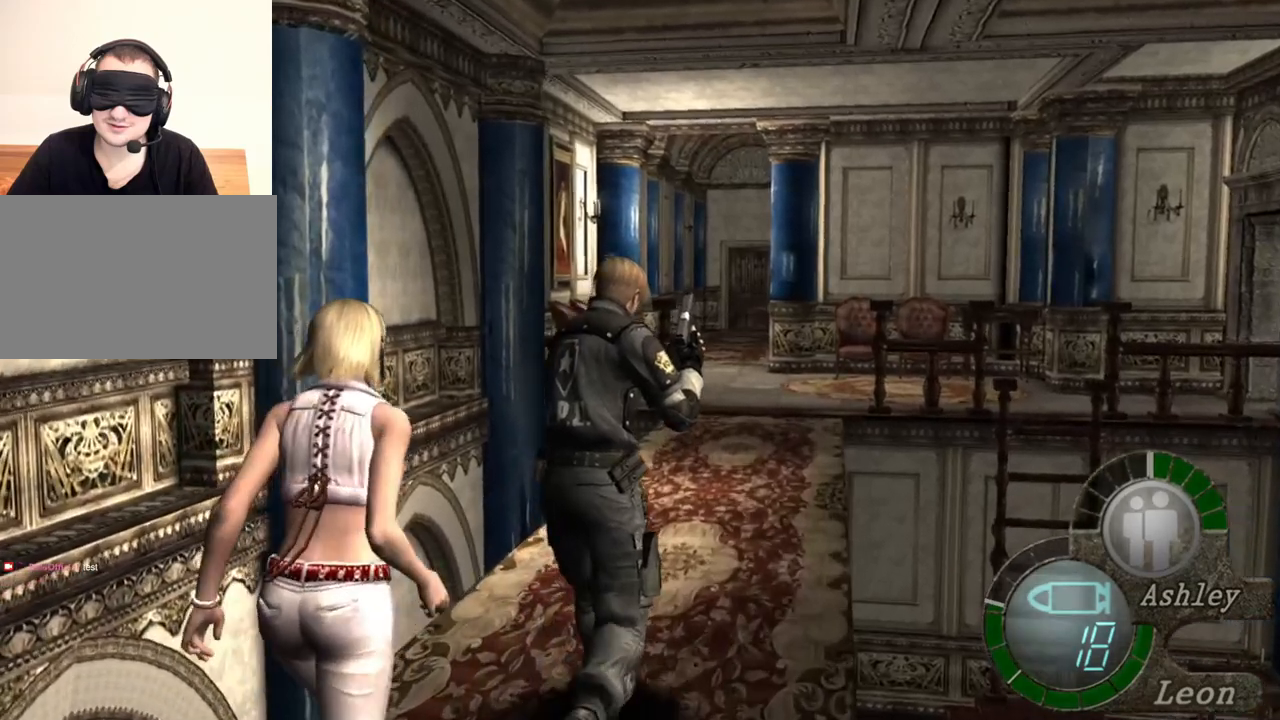
{"keys": ["shift", "w"], "mouse": [], "events": []}
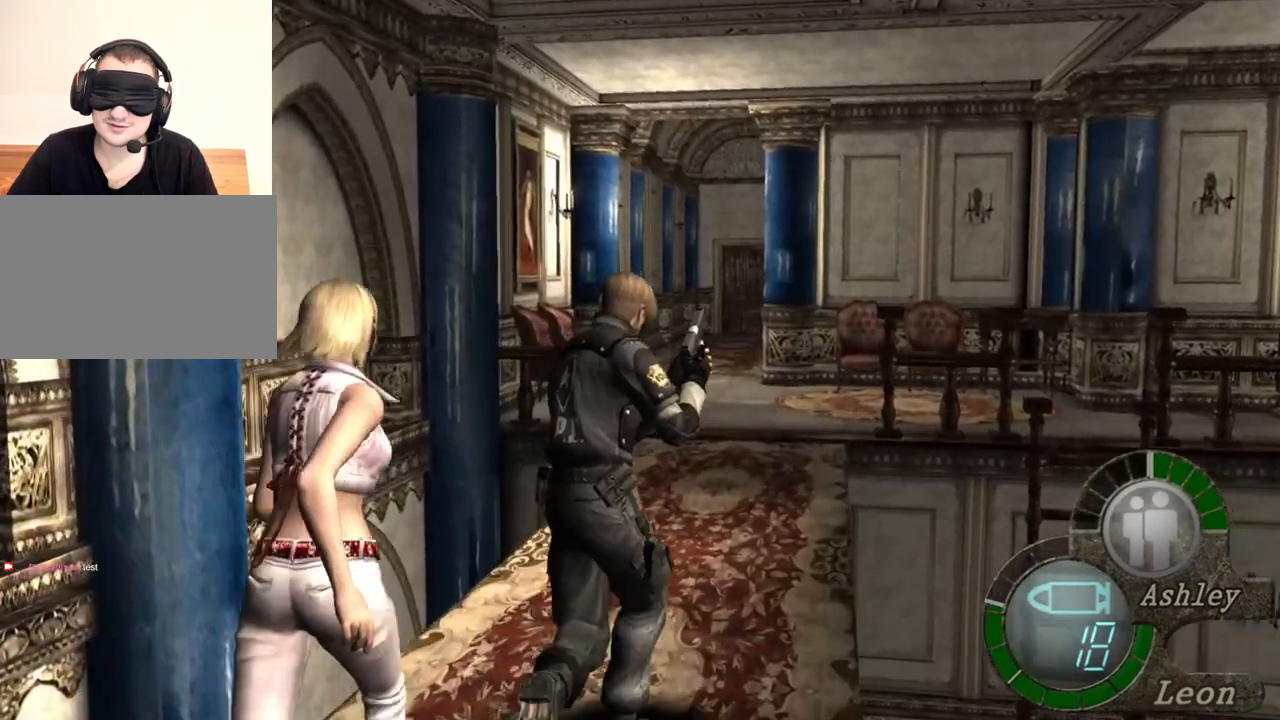
{"keys": ["shift", "w"], "mouse": [], "events": []}
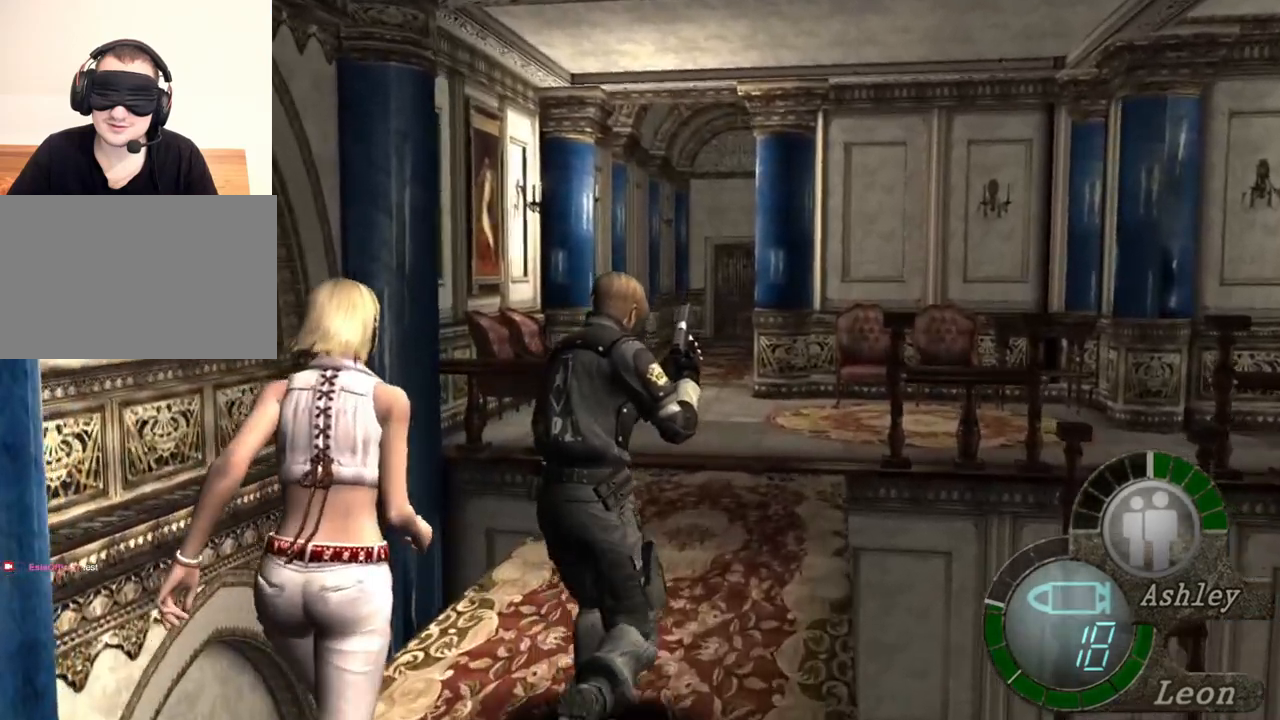
{"keys": ["a", "shift", "w"], "mouse": [], "events": [[467, "a", "down"]]}
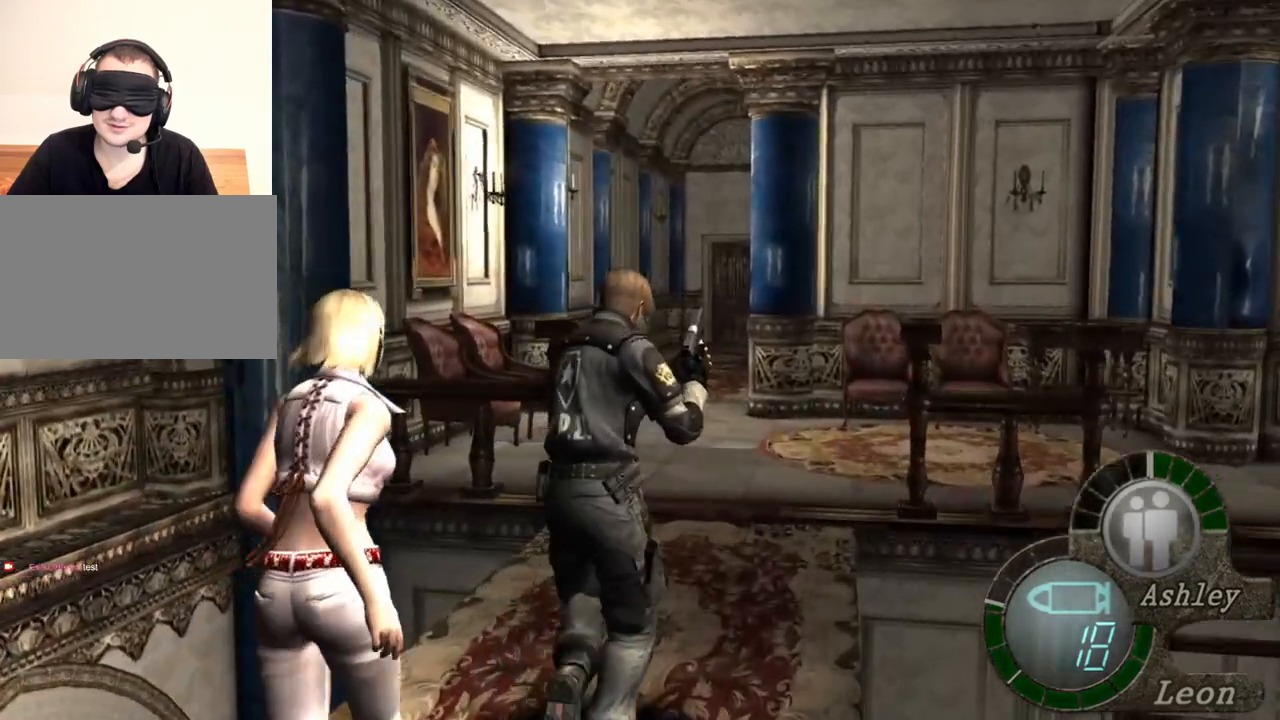
{"keys": ["shift", "w"], "mouse": [], "events": [[67, "a", "up"]]}
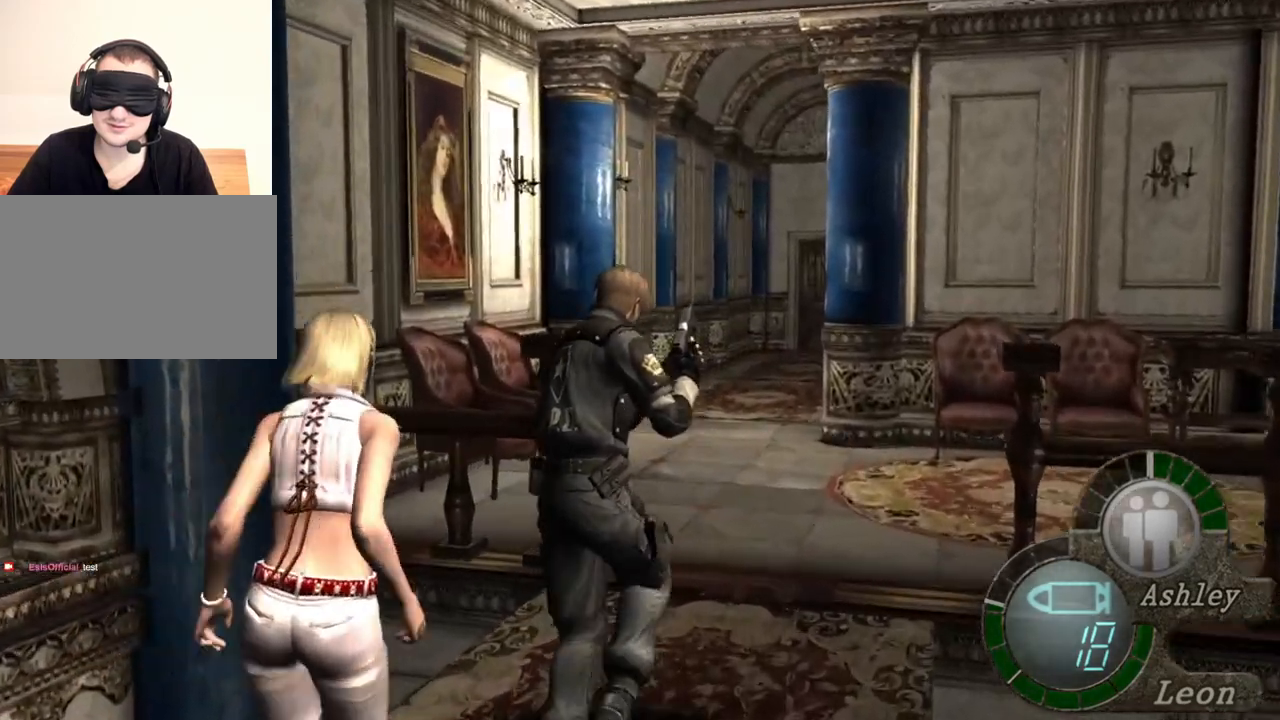
{"keys": ["shift", "w"], "mouse": [], "events": [[100, "a", "down"], [267, "a", "up"]]}
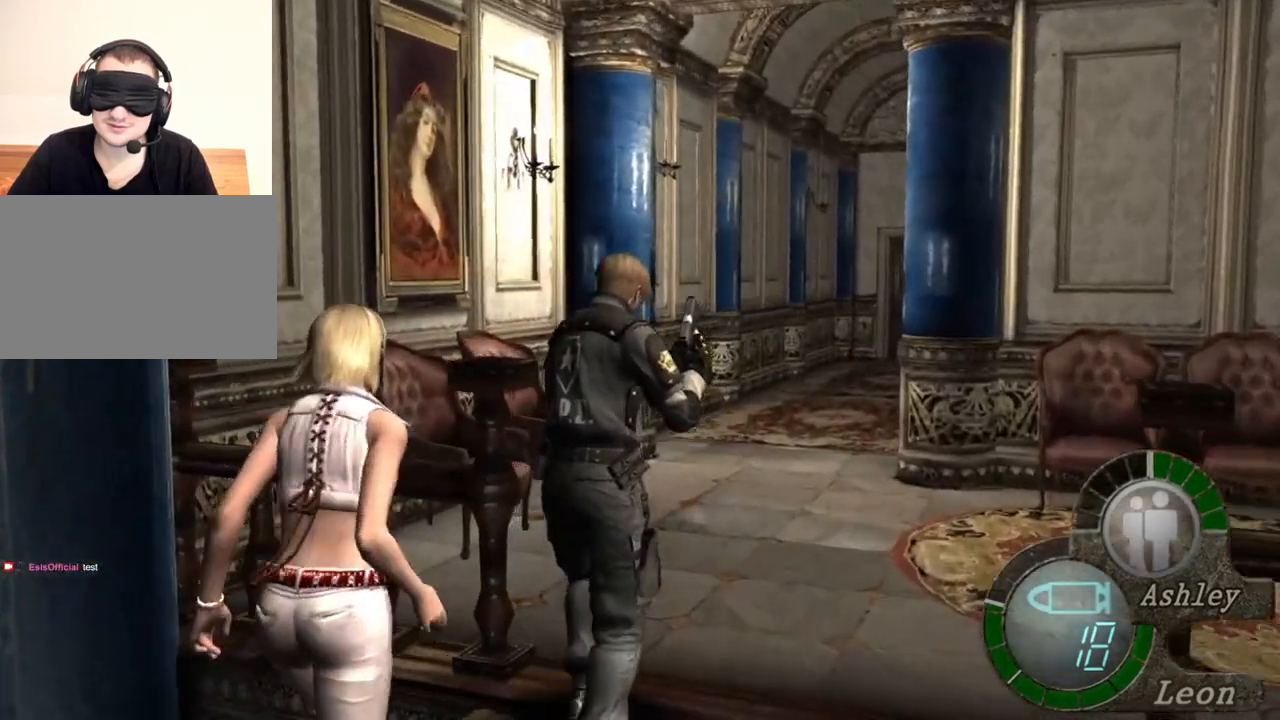
{"keys": ["shift", "w"], "mouse": [], "events": []}
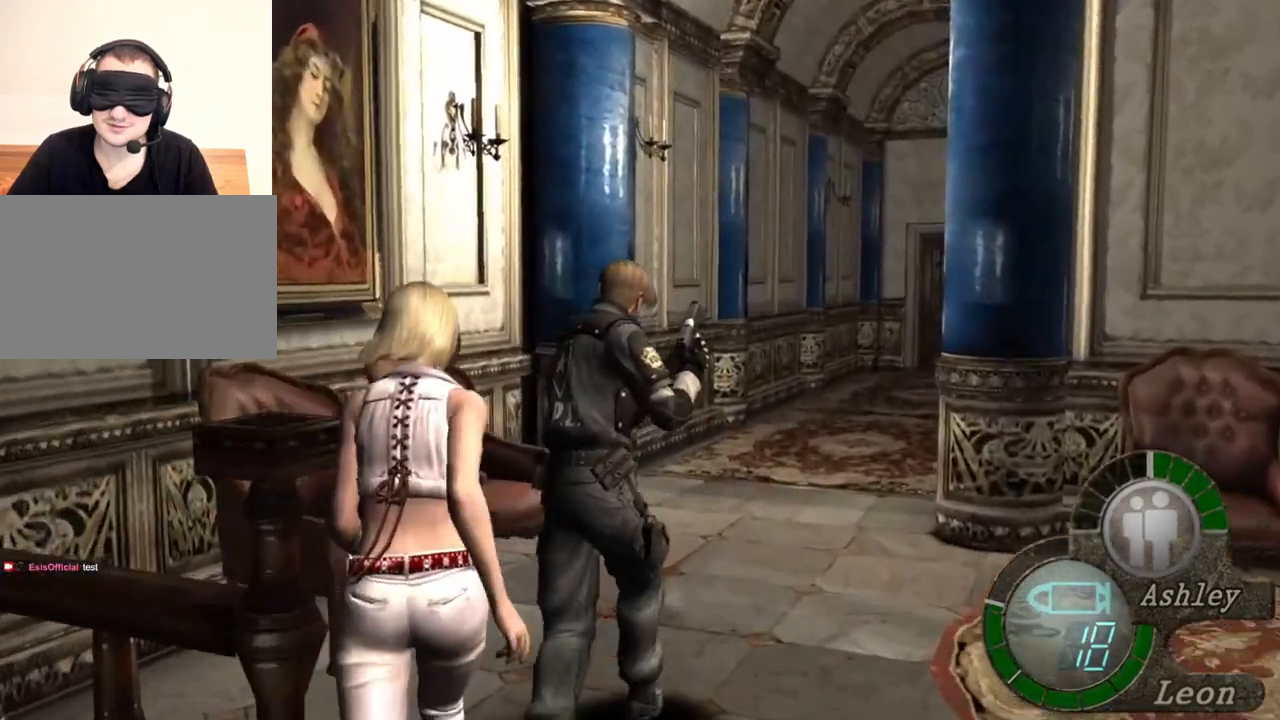
{"keys": ["shift", "w"], "mouse": [], "events": []}
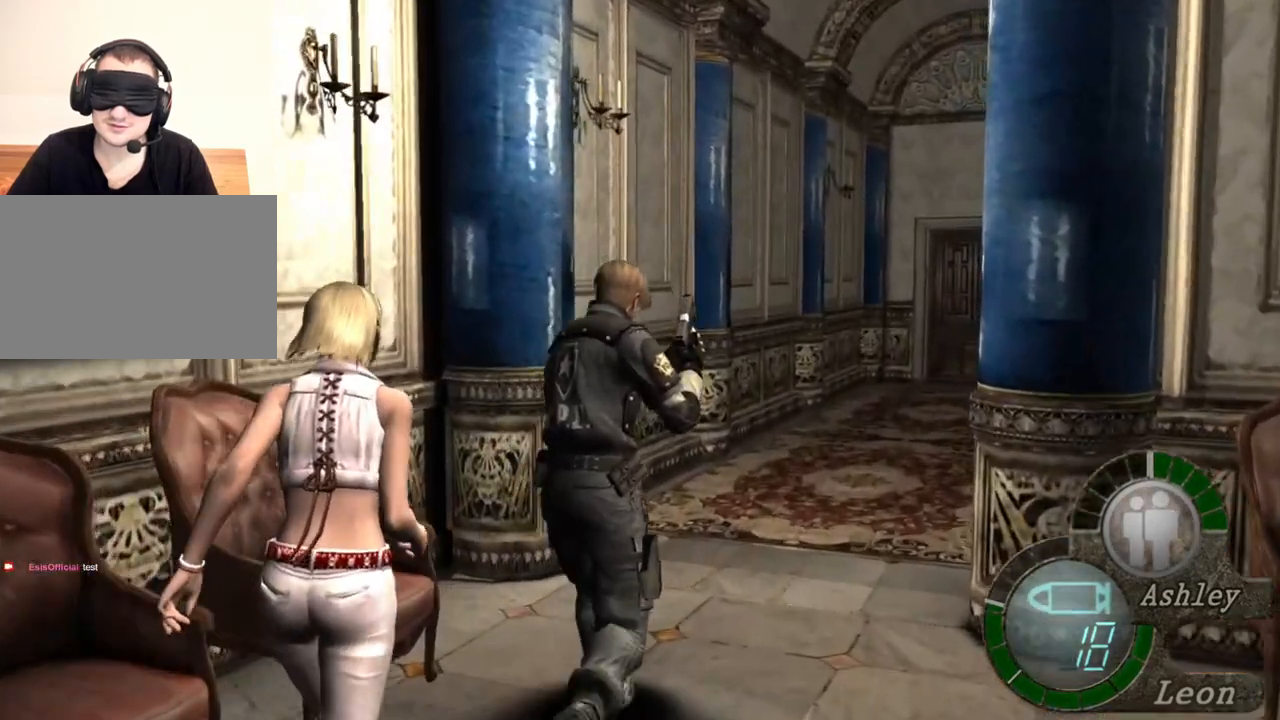
{"keys": ["shift", "w"], "mouse": [], "events": []}
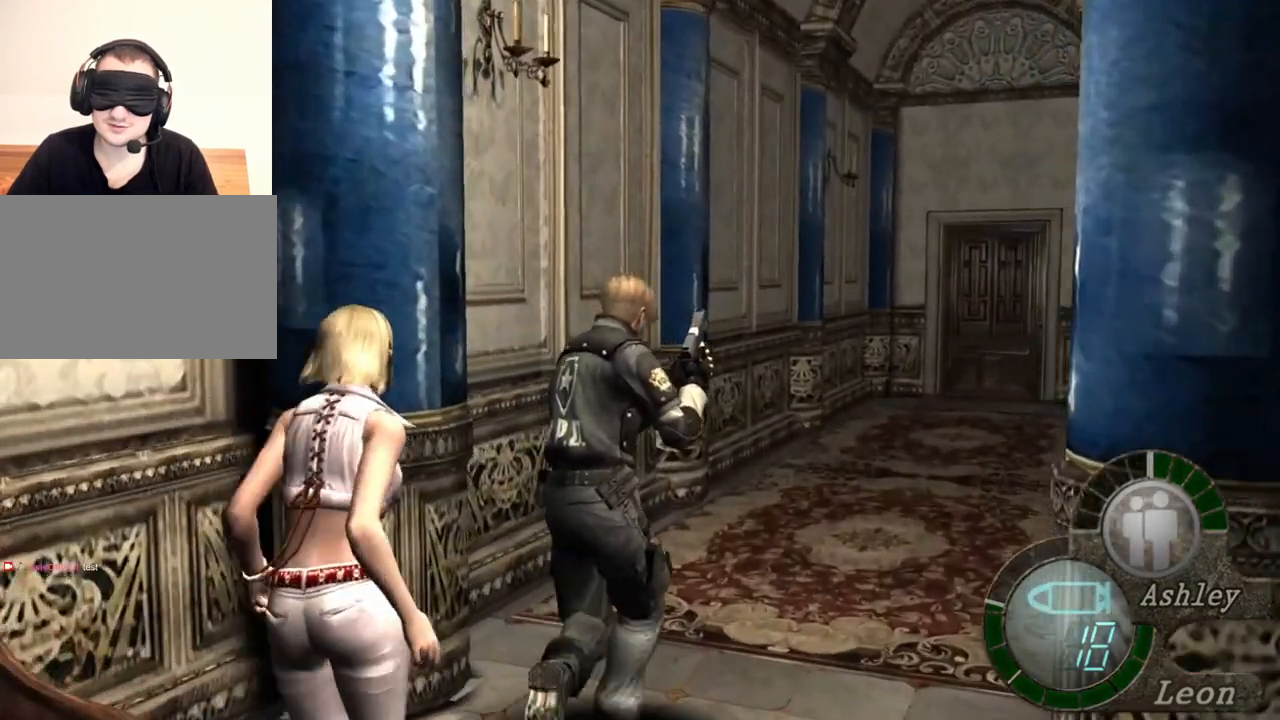
{"keys": ["shift", "w"], "mouse": [], "events": []}
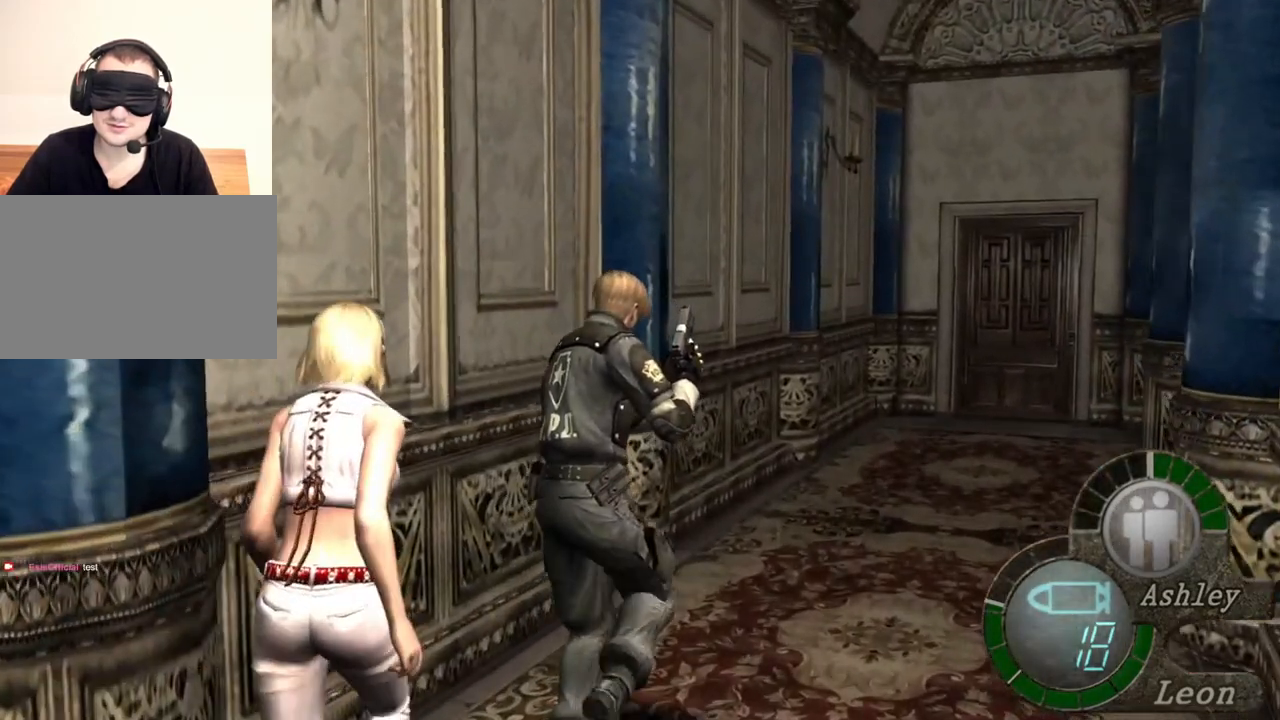
{"keys": ["shift", "w"], "mouse": [], "events": []}
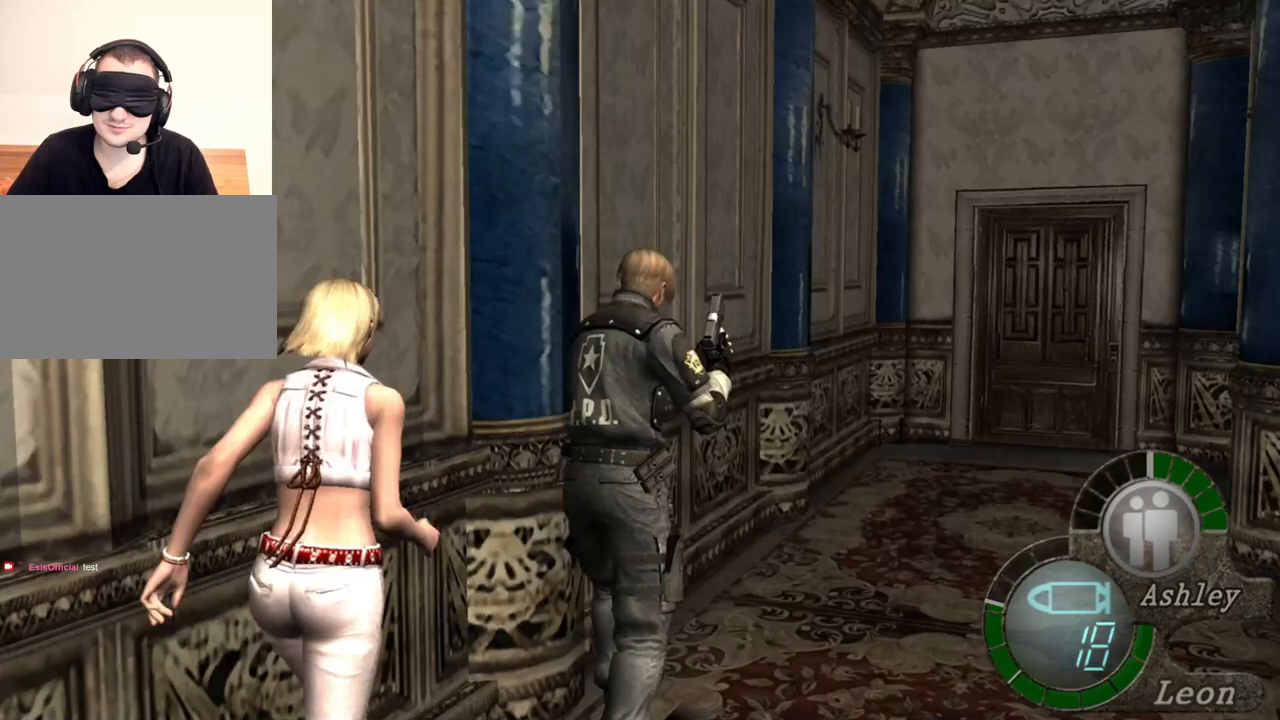
{"keys": ["shift", "w"], "mouse": [], "events": []}
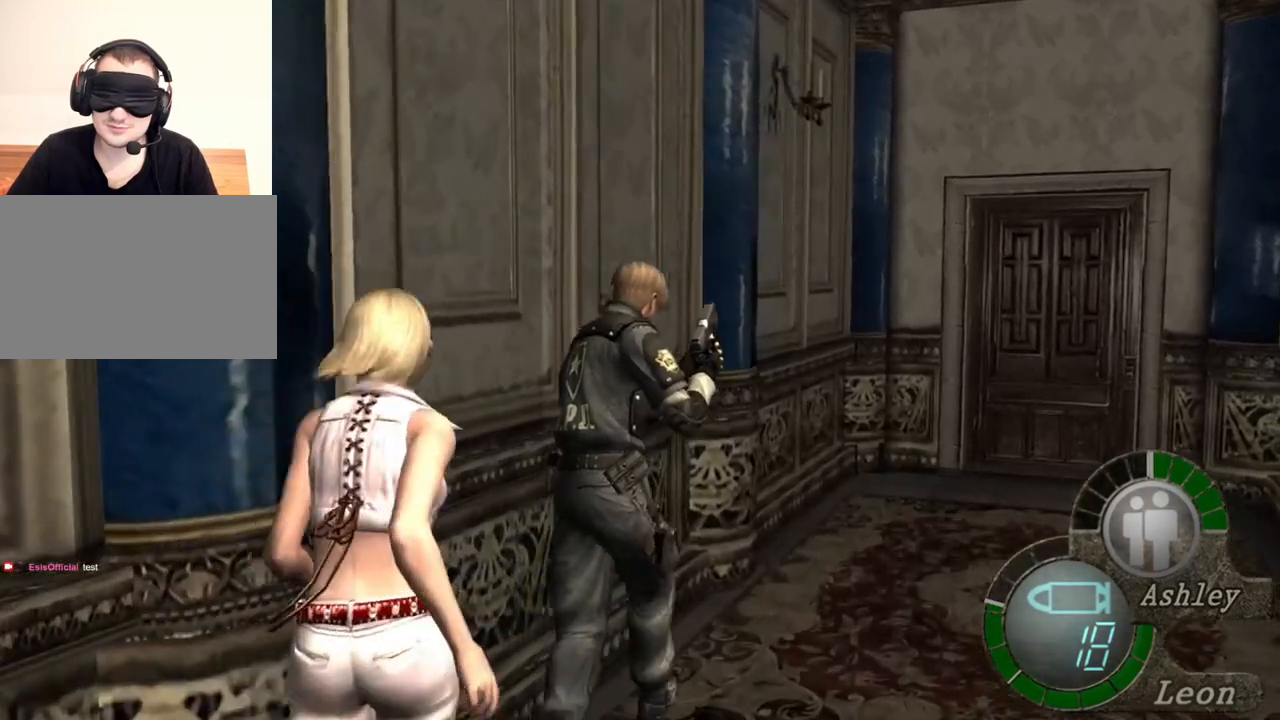
{"keys": ["shift", "w"], "mouse": [], "events": []}
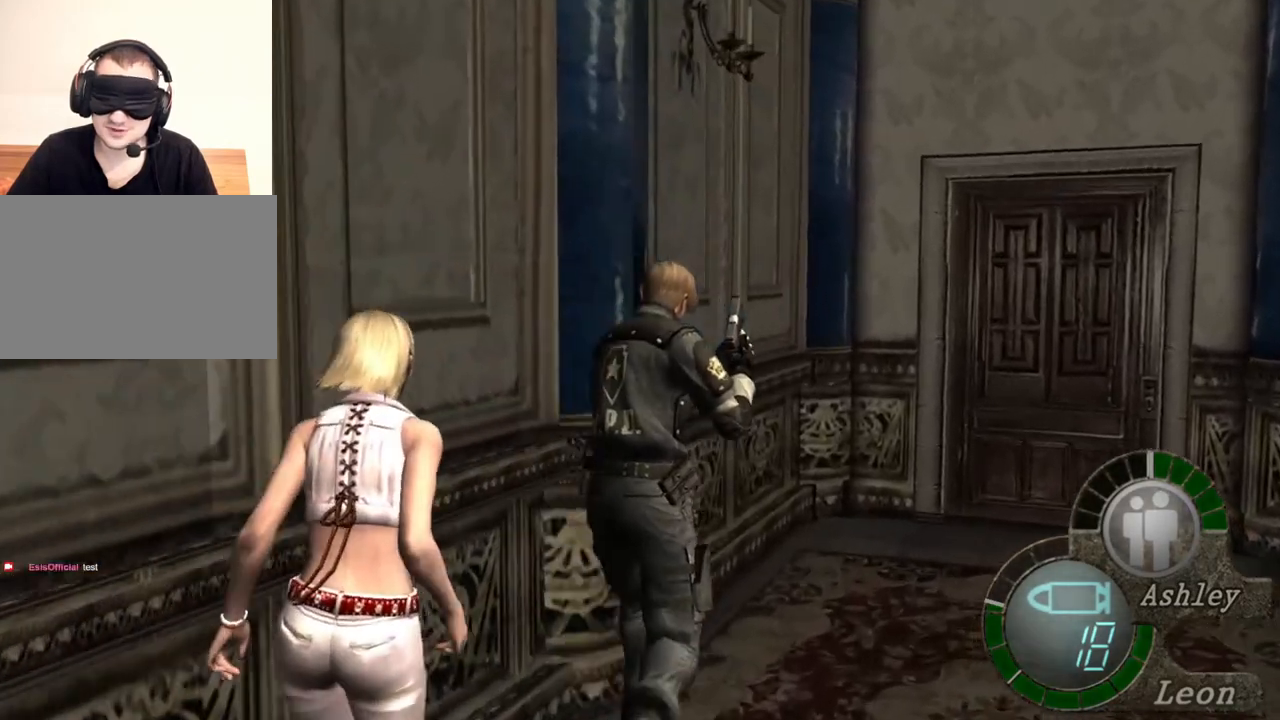
{"keys": [], "mouse": [], "events": [[400, "shift", "up"], [400, "w", "up"]]}
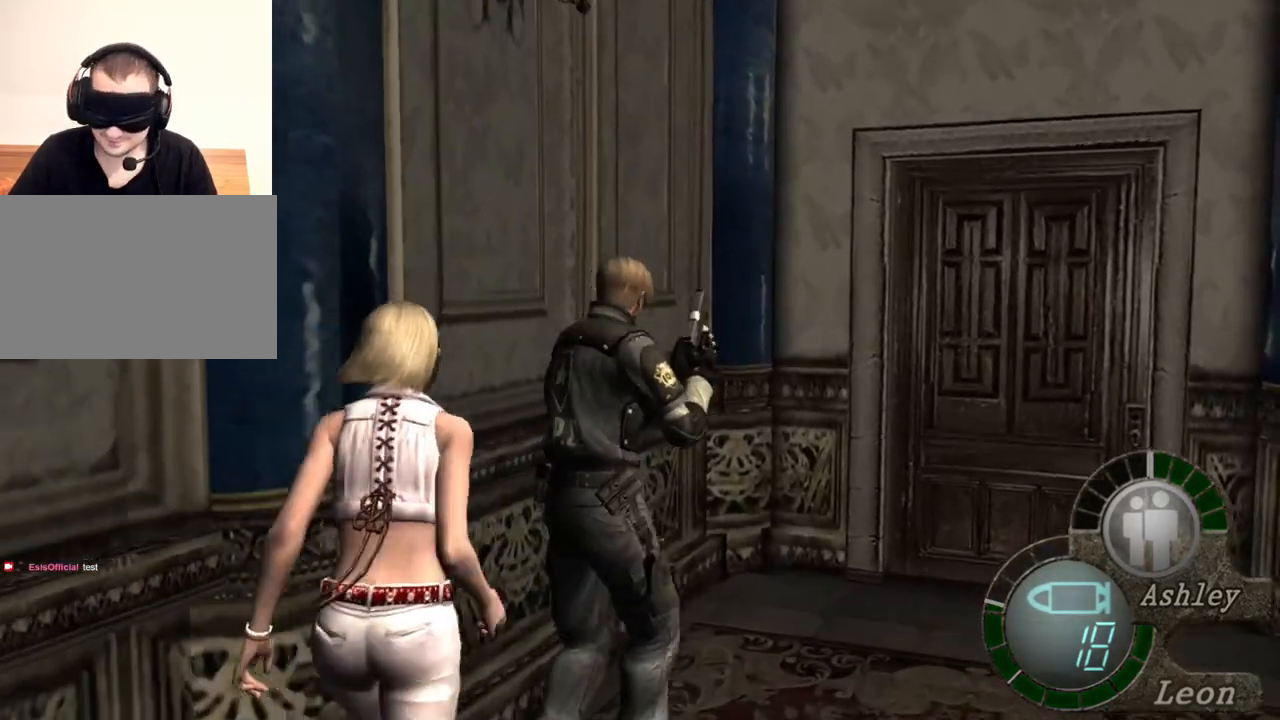
{"keys": [], "mouse": [], "events": []}
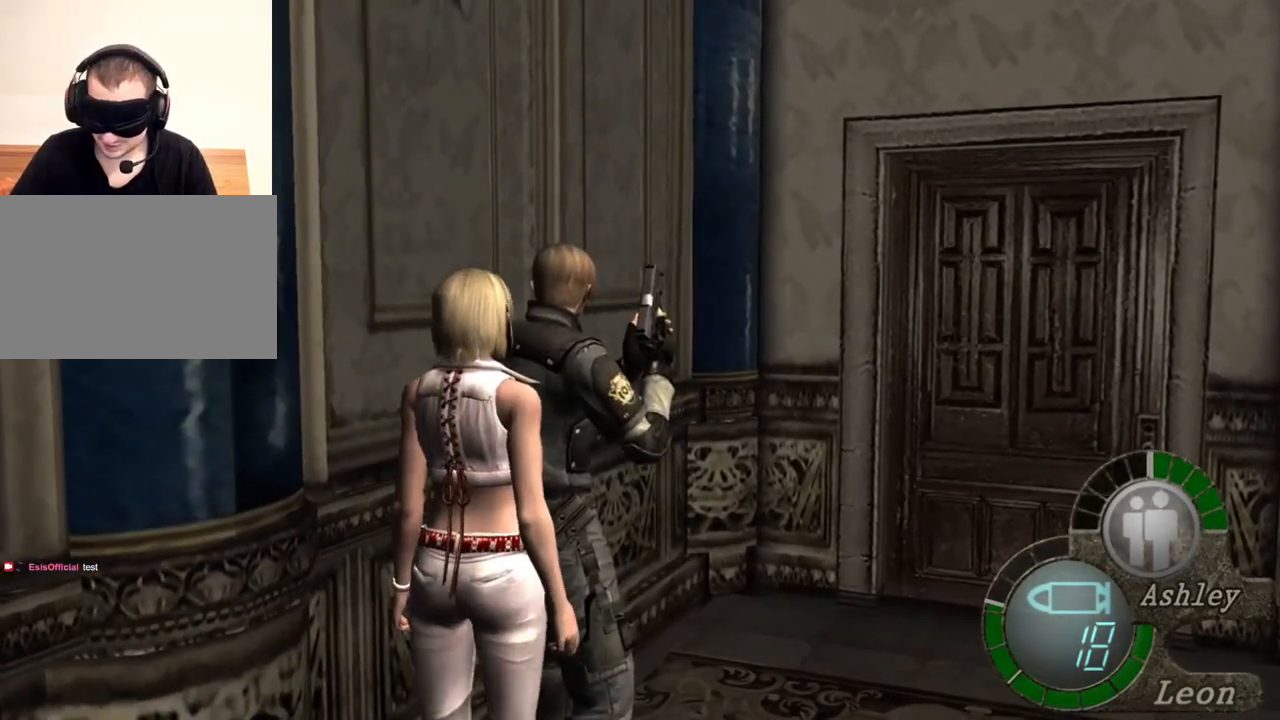
{"keys": [], "mouse": [], "events": []}
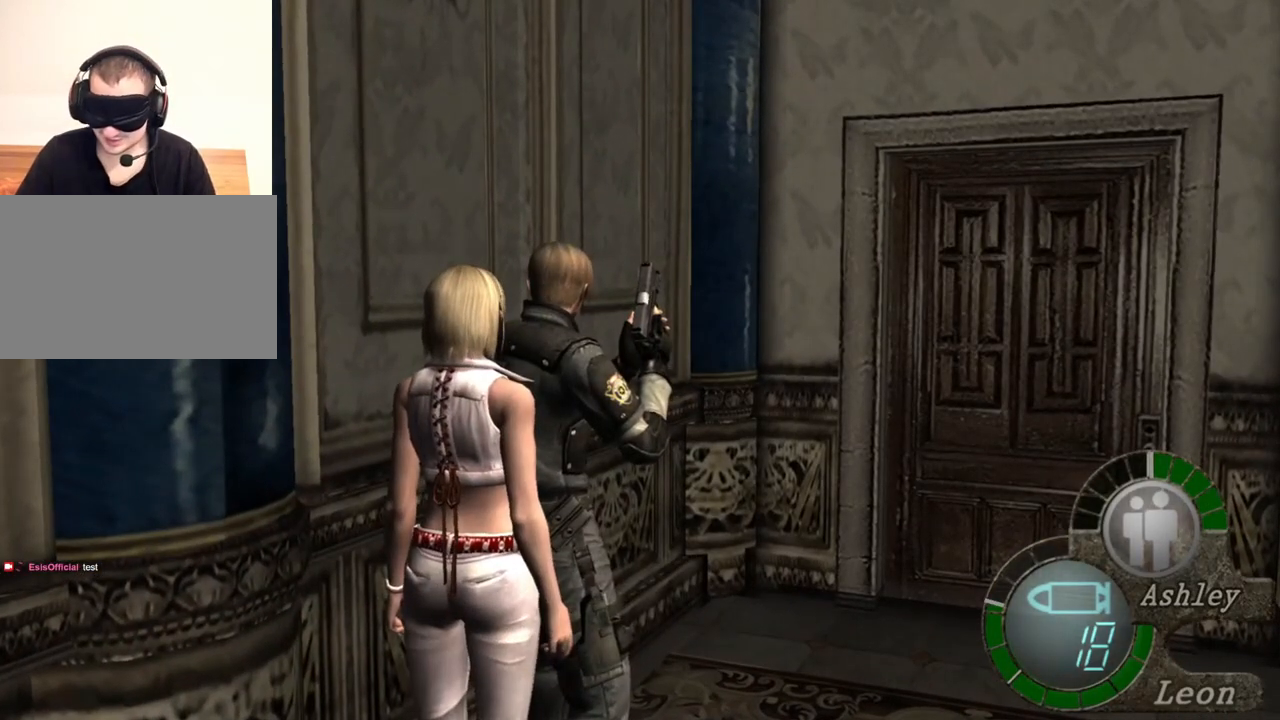
{"keys": ["shift"], "mouse": [], "events": [[100, "shift", "down"], [100, "w", "down"], [467, "w", "up"]]}
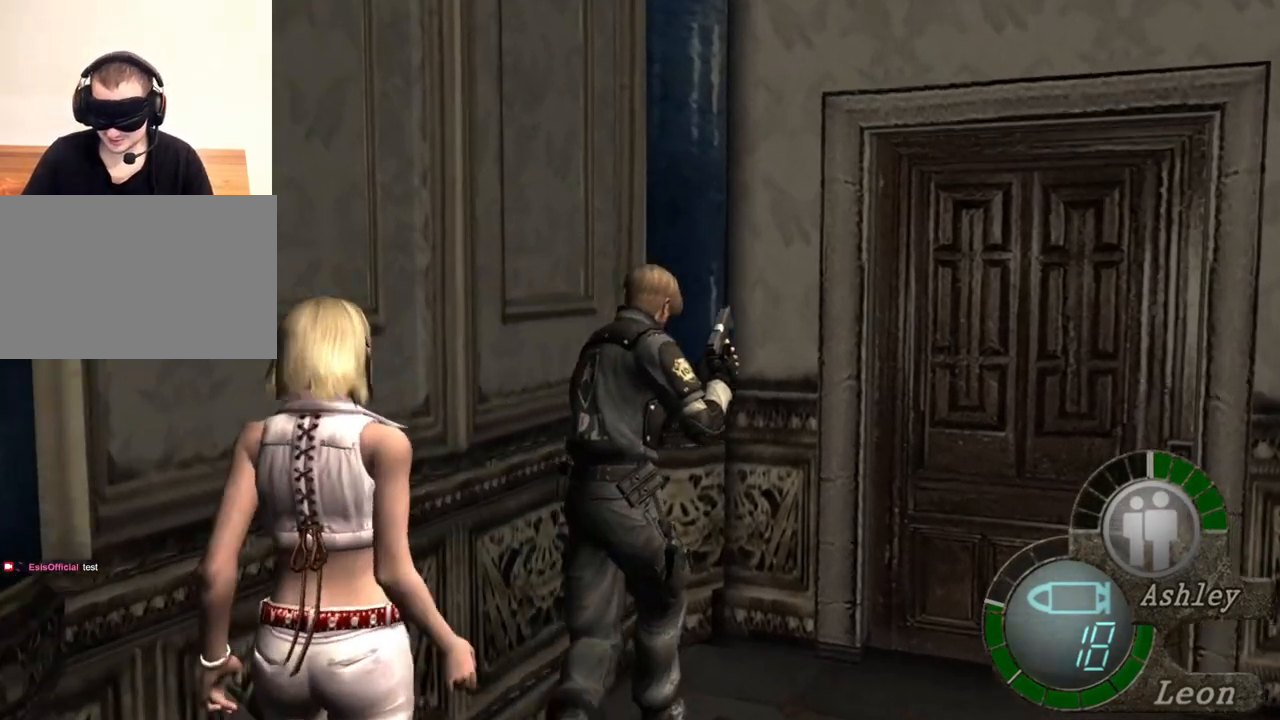
{"keys": [], "mouse": [], "events": [[33, "shift", "up"]]}